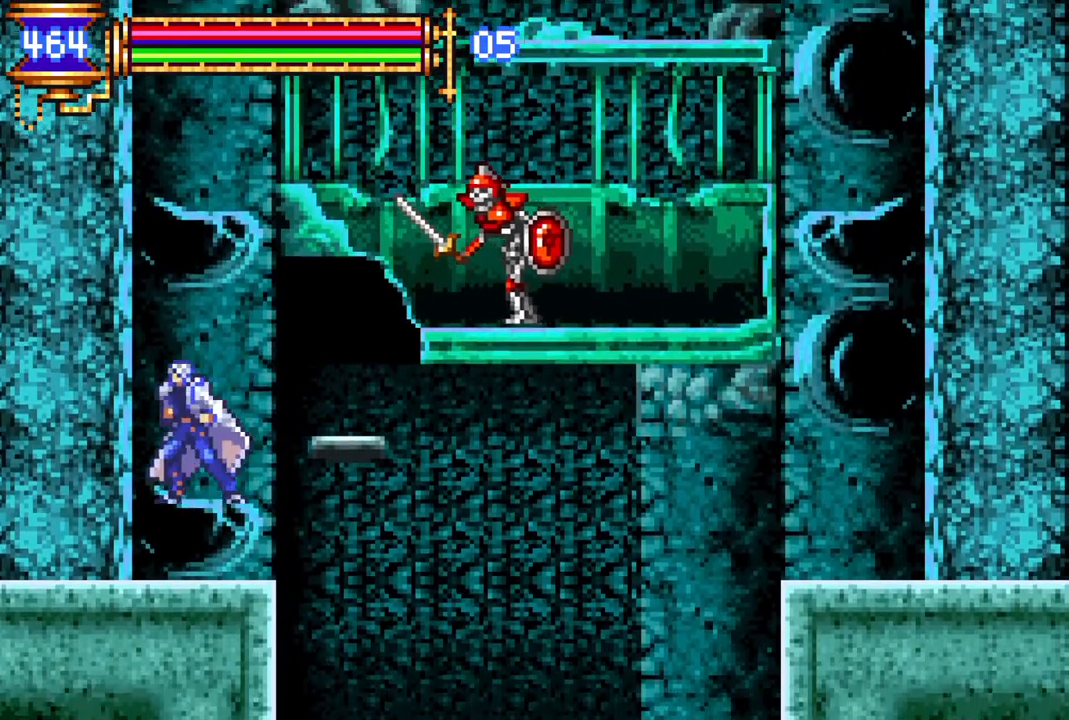
Gameplay with a controller (PlayStation layout); each line is a JSON object with the inputs held at the frame after it. "events" lists button and stick changes between this image and that frame as [ms after this image, input, new state], when the widget could be followed in between.
{"buttons": [], "left_stick": "center", "right_stick": "center", "events": [[117, "DPAD_RIGHT", "down"], [233, "DPAD_RIGHT", "up"], [350, "DPAD_LEFT", "down"], [467, "DPAD_LEFT", "up"]]}
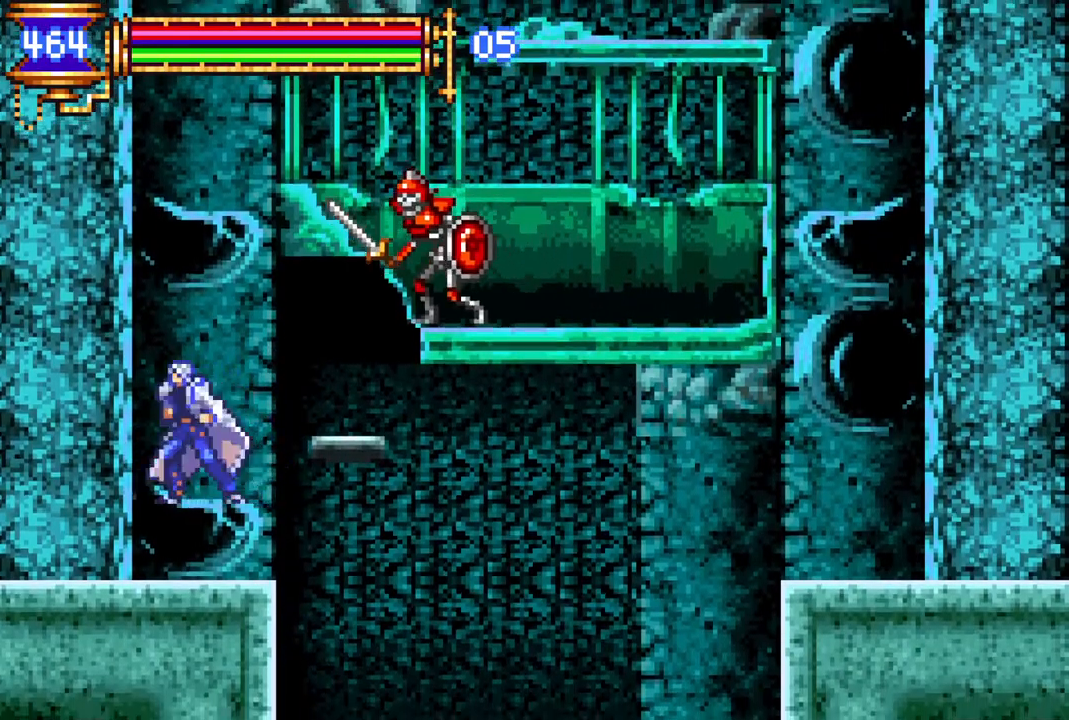
{"buttons": ["DPAD_LEFT"], "left_stick": "center", "right_stick": "center", "events": [[33, "DPAD_RIGHT", "down"], [150, "DPAD_RIGHT", "up"], [200, "DPAD_LEFT", "down"], [333, "DPAD_LEFT", "up"], [417, "DPAD_LEFT", "down"]]}
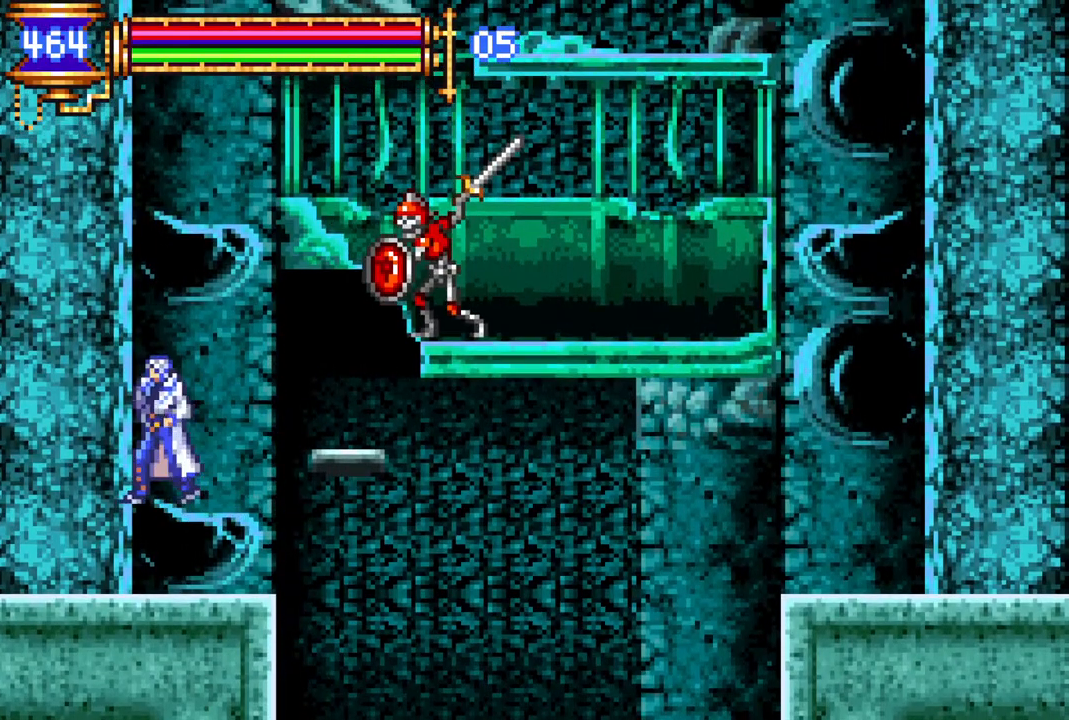
{"buttons": ["DPAD_LEFT"], "left_stick": "center", "right_stick": "center", "events": []}
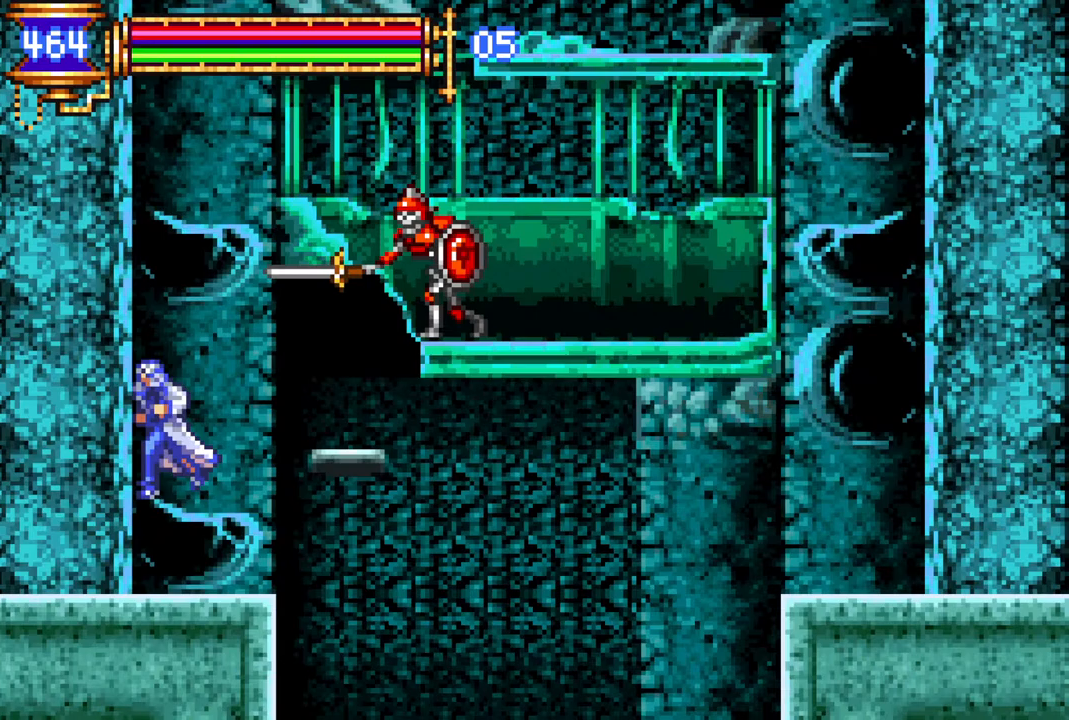
{"buttons": ["DPAD_RIGHT"], "left_stick": "center", "right_stick": "center", "events": [[250, "DPAD_LEFT", "up"], [433, "DPAD_RIGHT", "down"]]}
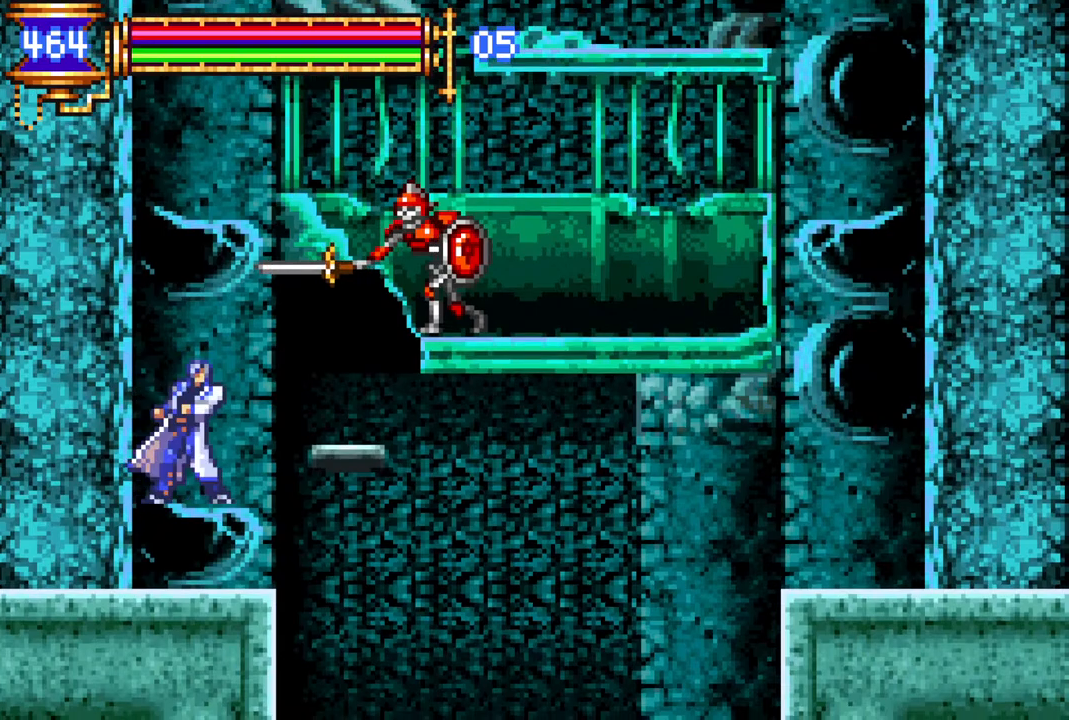
{"buttons": ["DPAD_LEFT"], "left_stick": "center", "right_stick": "center", "events": [[83, "DPAD_RIGHT", "up"], [200, "DPAD_LEFT", "down"]]}
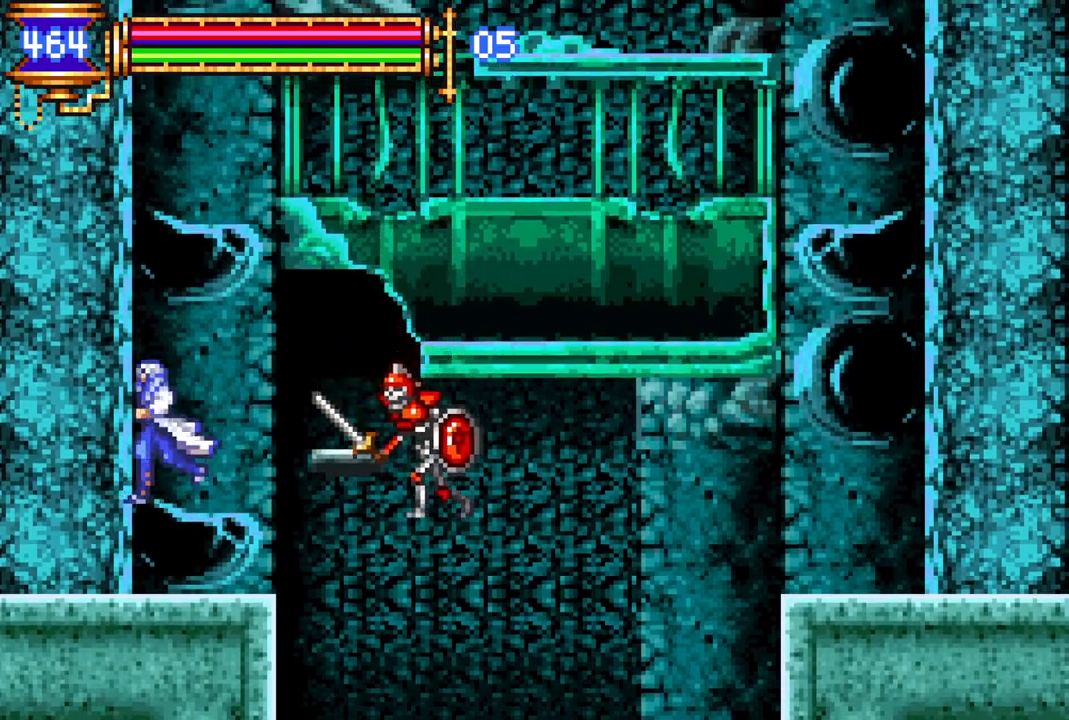
{"buttons": ["CROSS", "DPAD_RIGHT"], "left_stick": "center", "right_stick": "center", "events": [[17, "DPAD_LEFT", "up"], [317, "DPAD_RIGHT", "down"], [433, "CROSS", "down"]]}
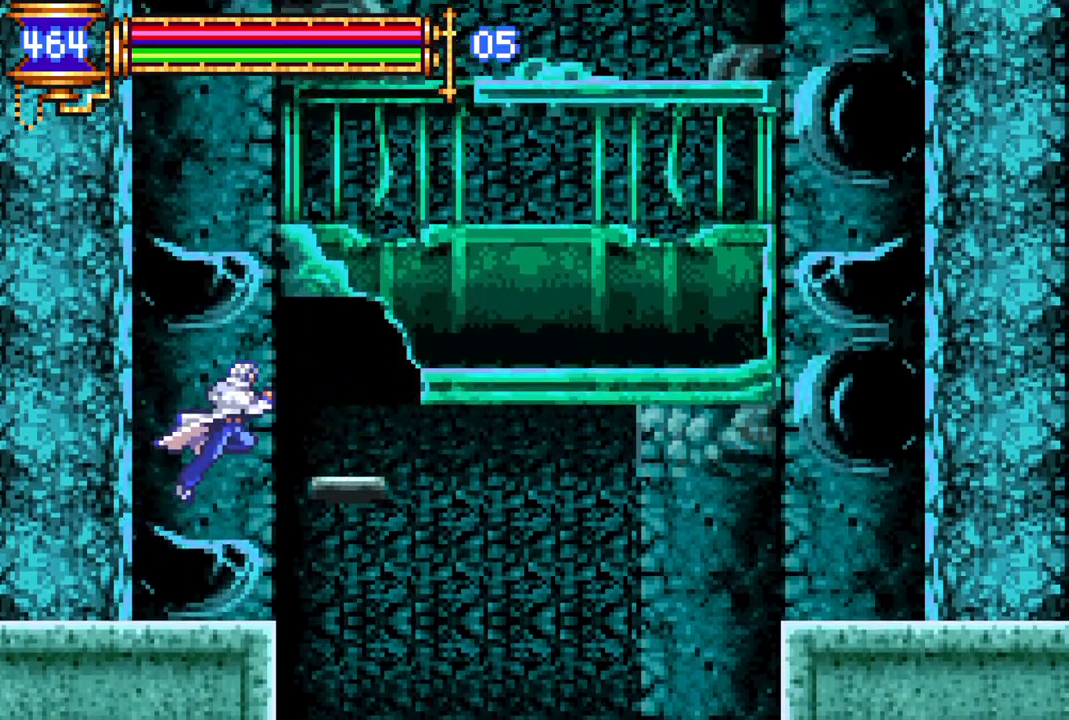
{"buttons": ["CROSS", "DPAD_RIGHT"], "left_stick": "center", "right_stick": "center", "events": [[67, "CROSS", "up"], [300, "DPAD_RIGHT", "up"], [450, "CROSS", "down"], [450, "DPAD_RIGHT", "down"]]}
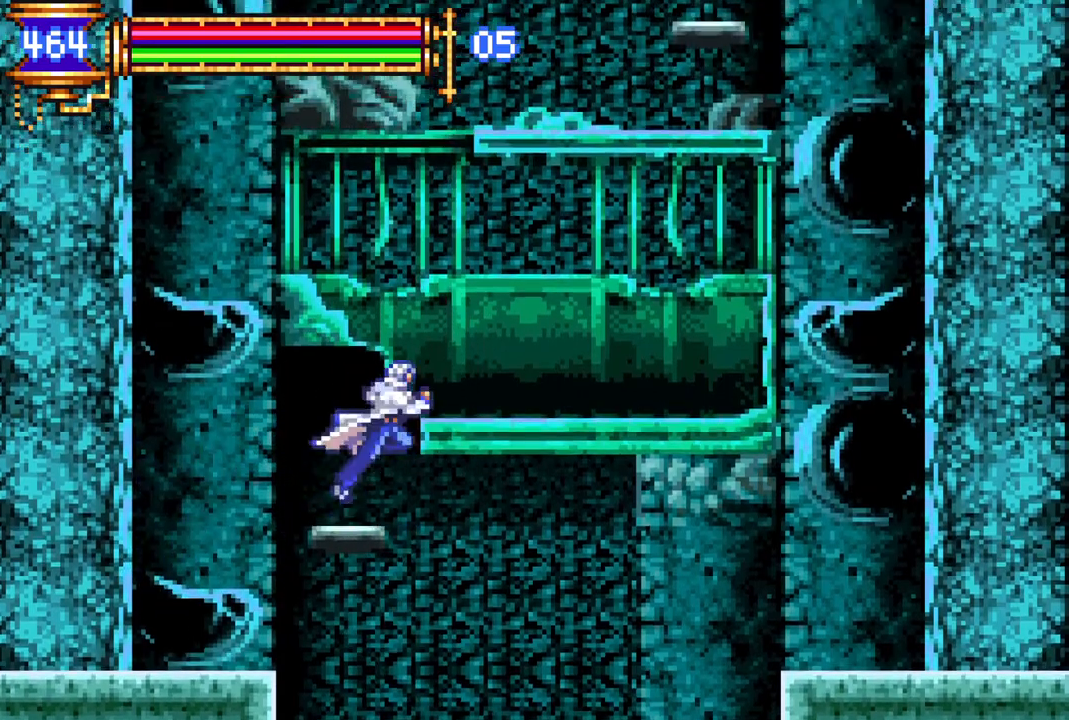
{"buttons": ["DPAD_LEFT"], "left_stick": "center", "right_stick": "center", "events": [[133, "CROSS", "up"], [183, "DPAD_RIGHT", "up"], [500, "DPAD_LEFT", "down"]]}
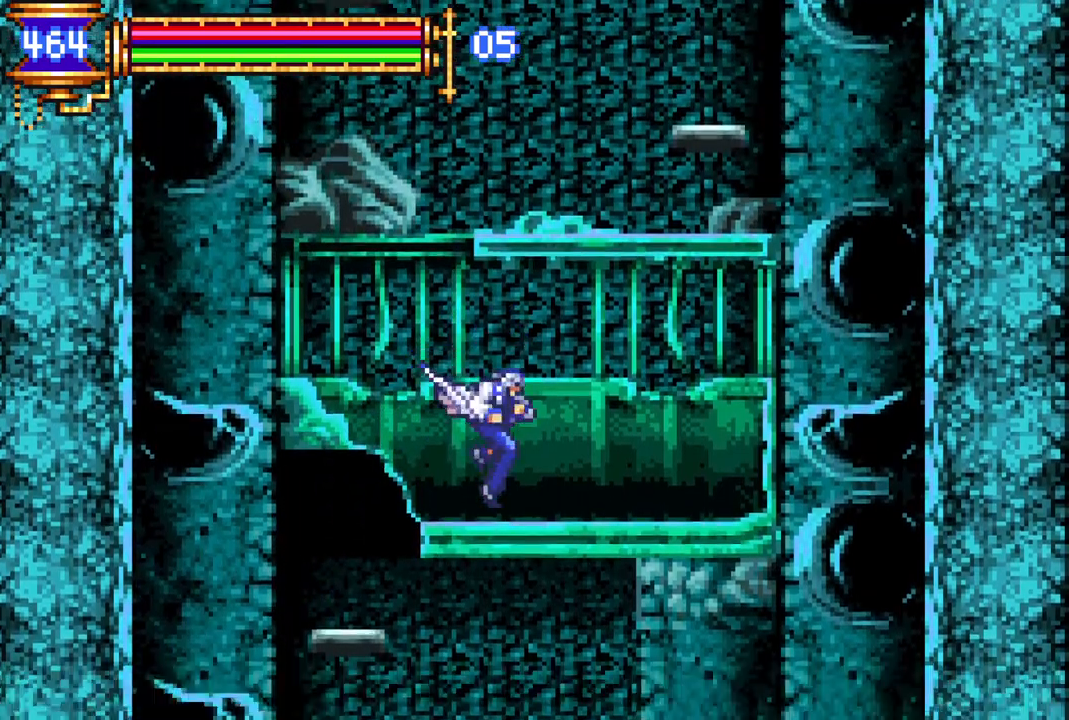
{"buttons": ["DPAD_LEFT"], "left_stick": "center", "right_stick": "center", "events": [[100, "CROSS", "down"], [333, "CROSS", "up"]]}
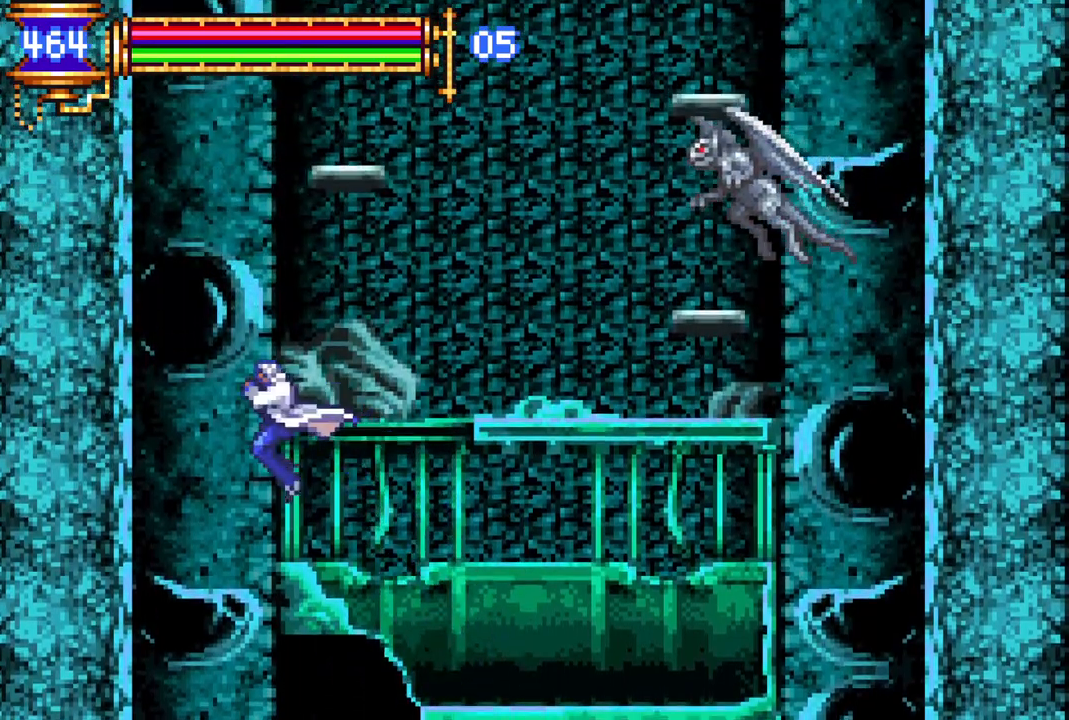
{"buttons": ["CROSS", "DPAD_RIGHT"], "left_stick": "center", "right_stick": "center", "events": [[133, "DPAD_LEFT", "up"], [267, "DPAD_RIGHT", "down"], [333, "CROSS", "down"]]}
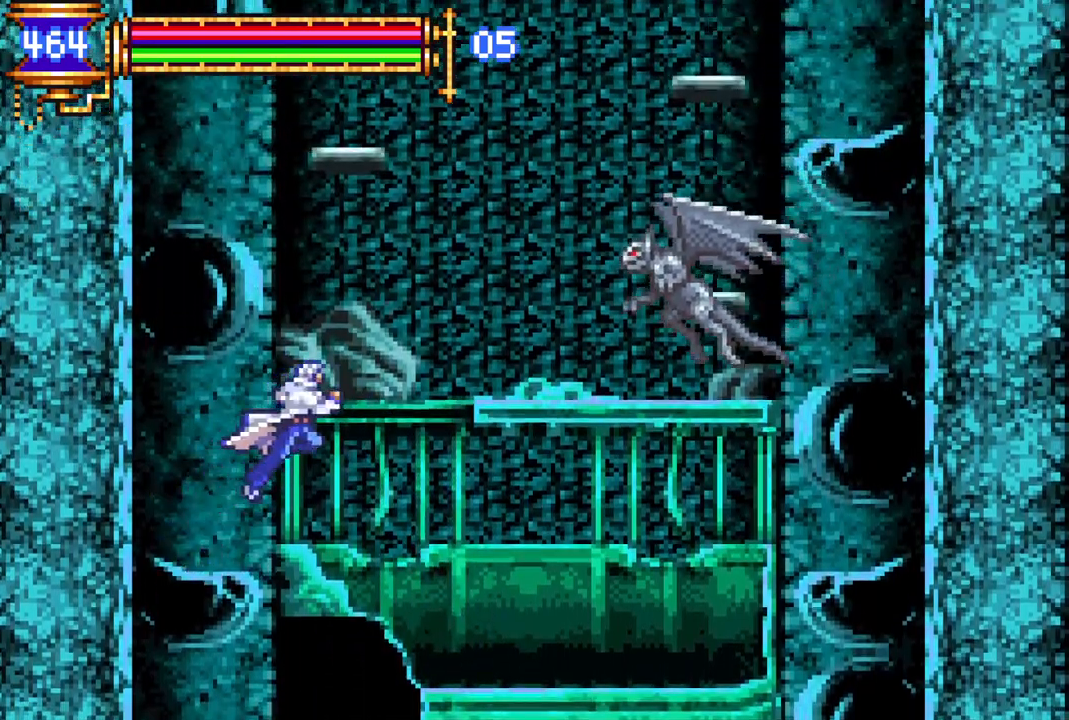
{"buttons": ["DPAD_LEFT"], "left_stick": "center", "right_stick": "center", "events": [[83, "CROSS", "up"], [150, "CROSS", "down"], [267, "DPAD_RIGHT", "up"], [333, "DPAD_LEFT", "down"], [350, "CROSS", "up"]]}
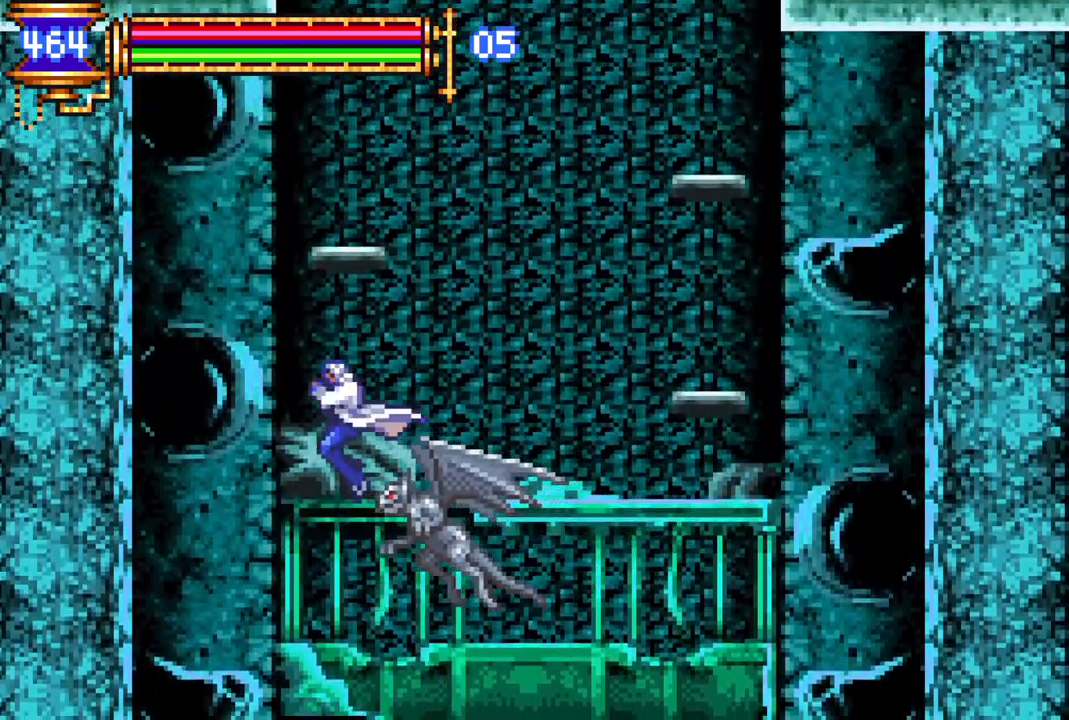
{"buttons": [], "left_stick": "center", "right_stick": "center", "events": [[450, "DPAD_LEFT", "up"]]}
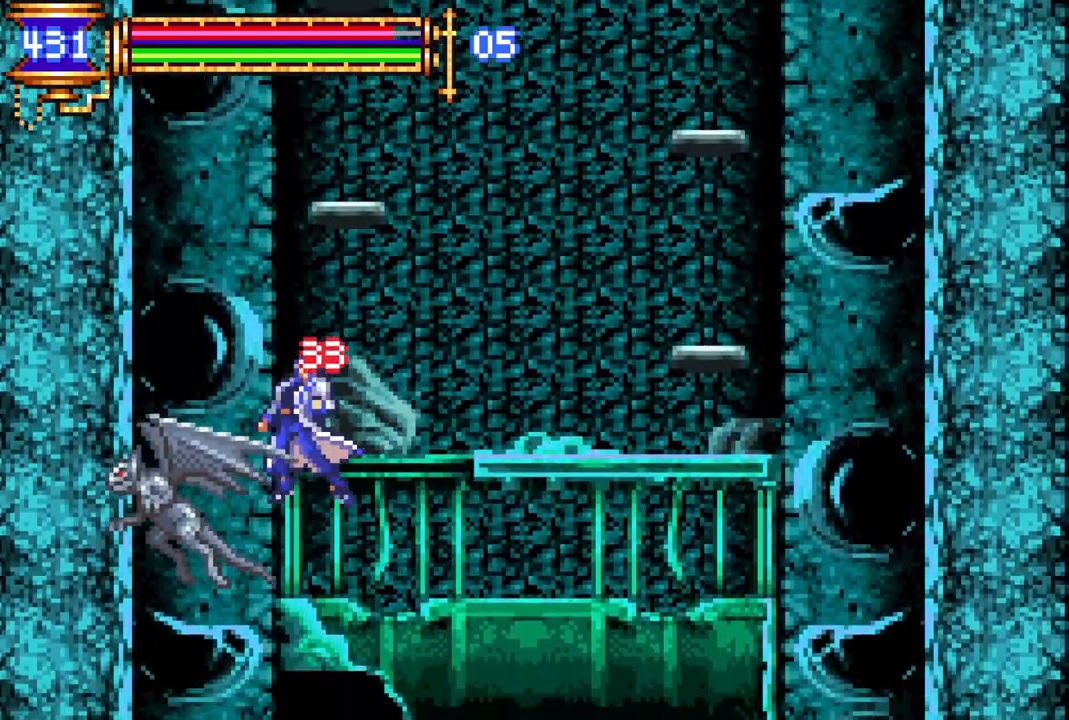
{"buttons": [], "left_stick": "center", "right_stick": "center", "events": [[17, "DPAD_LEFT", "down"], [250, "DPAD_LEFT", "up"]]}
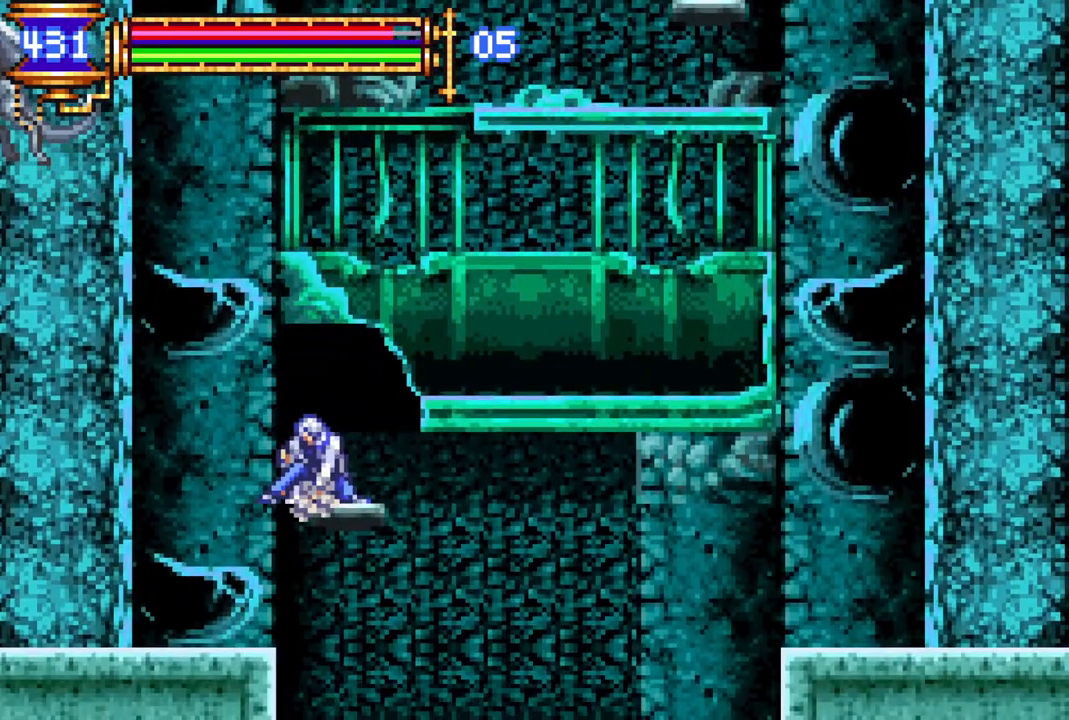
{"buttons": ["CROSS"], "left_stick": "center", "right_stick": "center", "events": [[333, "DPAD_RIGHT", "down"], [350, "CROSS", "down"], [367, "DPAD_RIGHT", "up"]]}
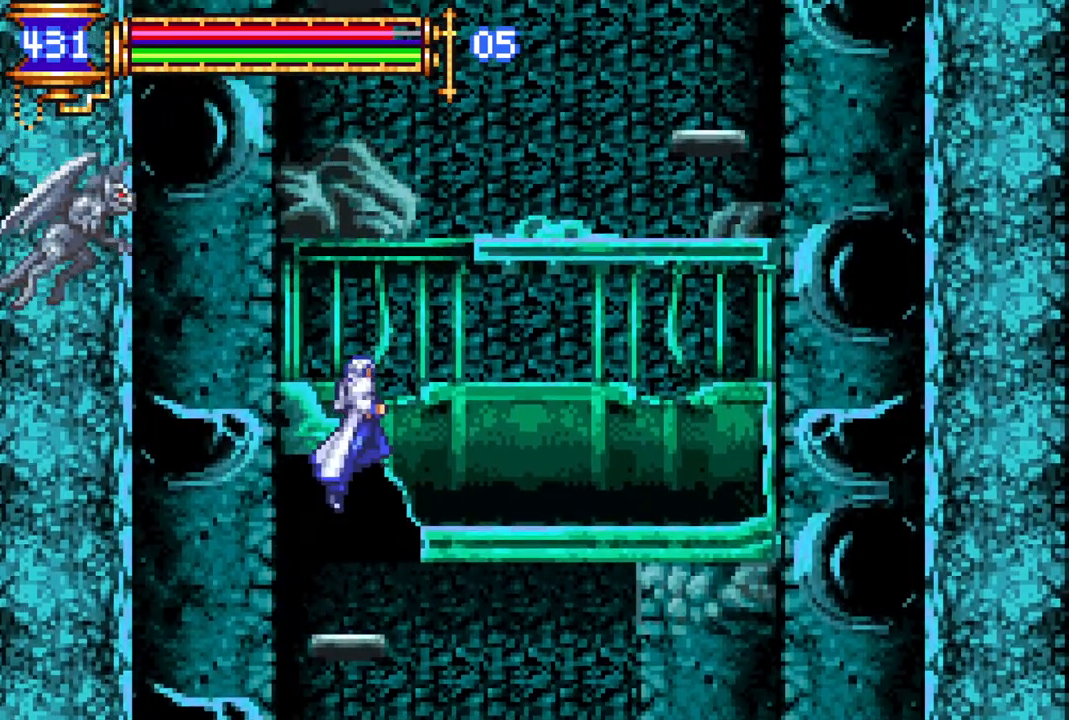
{"buttons": ["DPAD_RIGHT"], "left_stick": "center", "right_stick": "center", "events": [[67, "DPAD_LEFT", "down"], [167, "CROSS", "up"], [383, "DPAD_LEFT", "up"], [483, "DPAD_RIGHT", "down"]]}
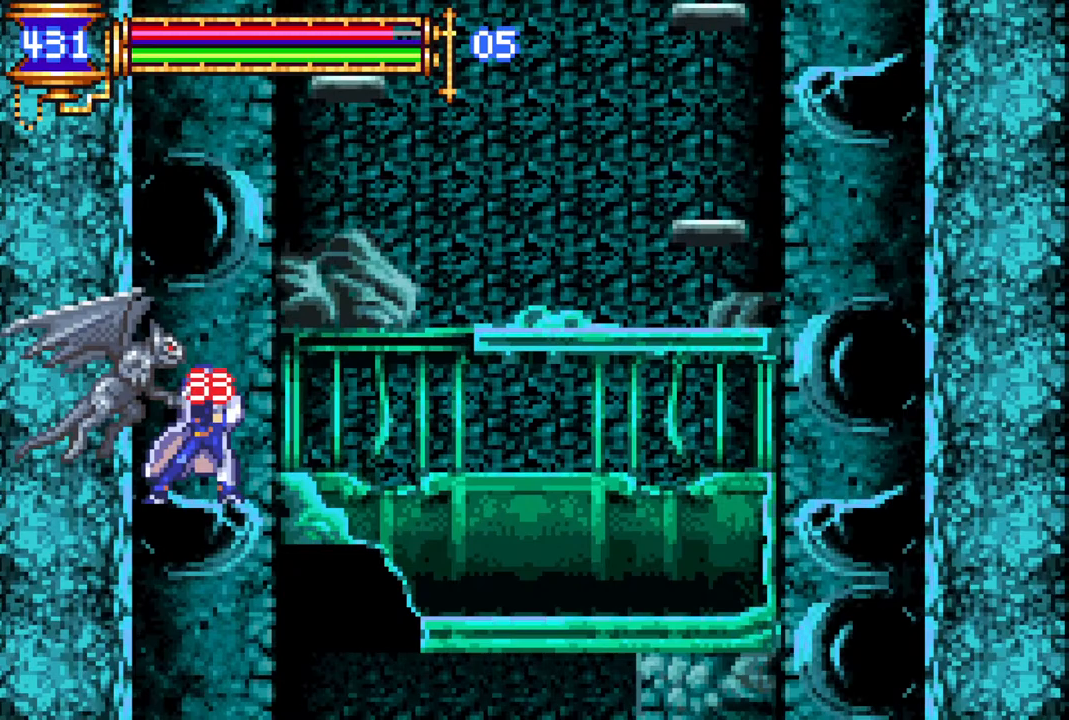
{"buttons": ["CROSS"], "left_stick": "center", "right_stick": "center", "events": [[33, "CROSS", "down"], [333, "CROSS", "up"], [333, "DPAD_RIGHT", "up"], [417, "DPAD_LEFT", "down"], [467, "CROSS", "down"], [500, "DPAD_LEFT", "up"]]}
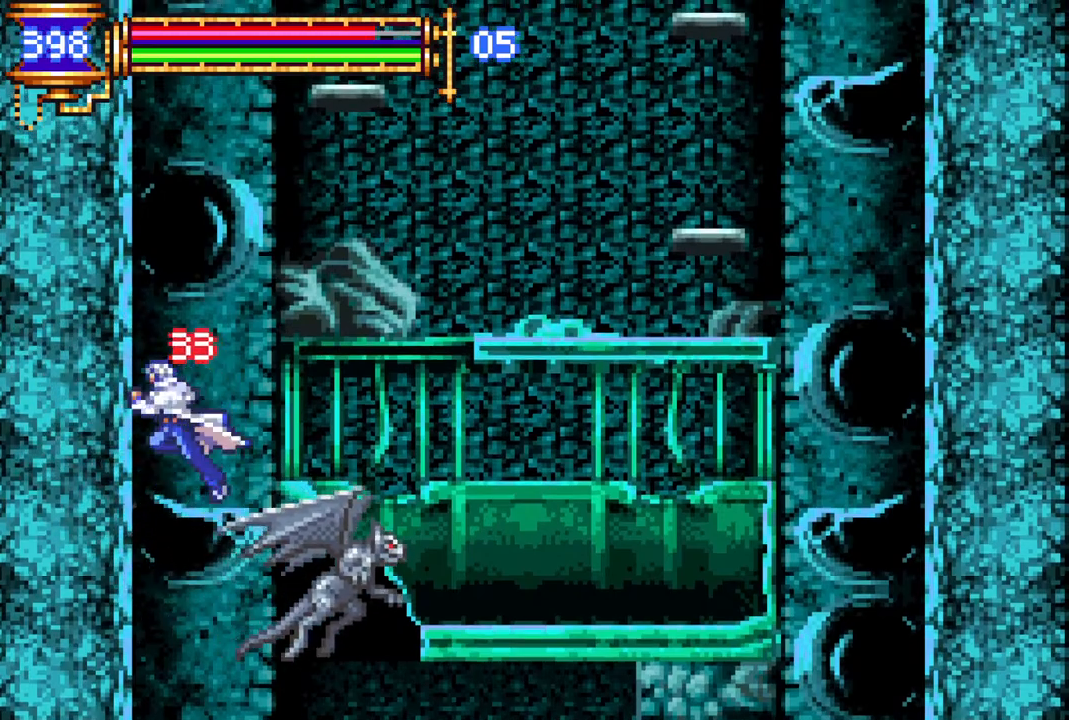
{"buttons": [], "left_stick": "center", "right_stick": "center", "events": [[50, "DPAD_RIGHT", "down"], [150, "CROSS", "up"], [183, "DPAD_RIGHT", "up"], [367, "DPAD_LEFT", "down"], [500, "DPAD_LEFT", "up"]]}
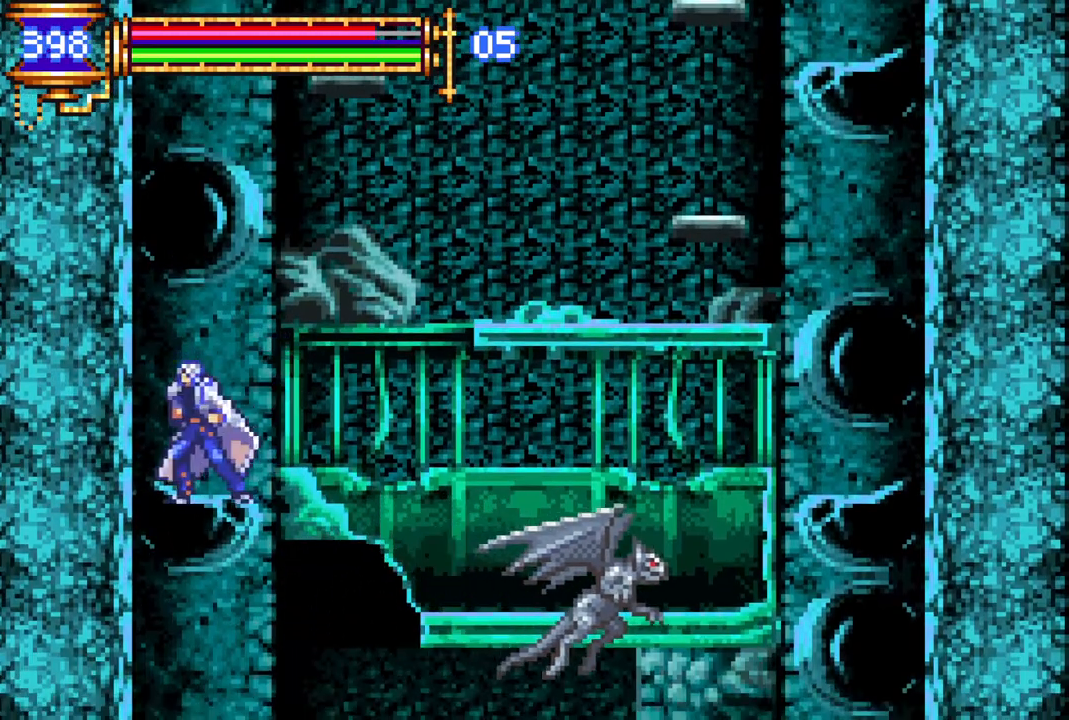
{"buttons": ["CROSS", "DPAD_RIGHT"], "left_stick": "center", "right_stick": "center", "events": [[117, "DPAD_LEFT", "down"], [167, "DPAD_LEFT", "up"], [267, "DPAD_RIGHT", "down"], [500, "CROSS", "down"]]}
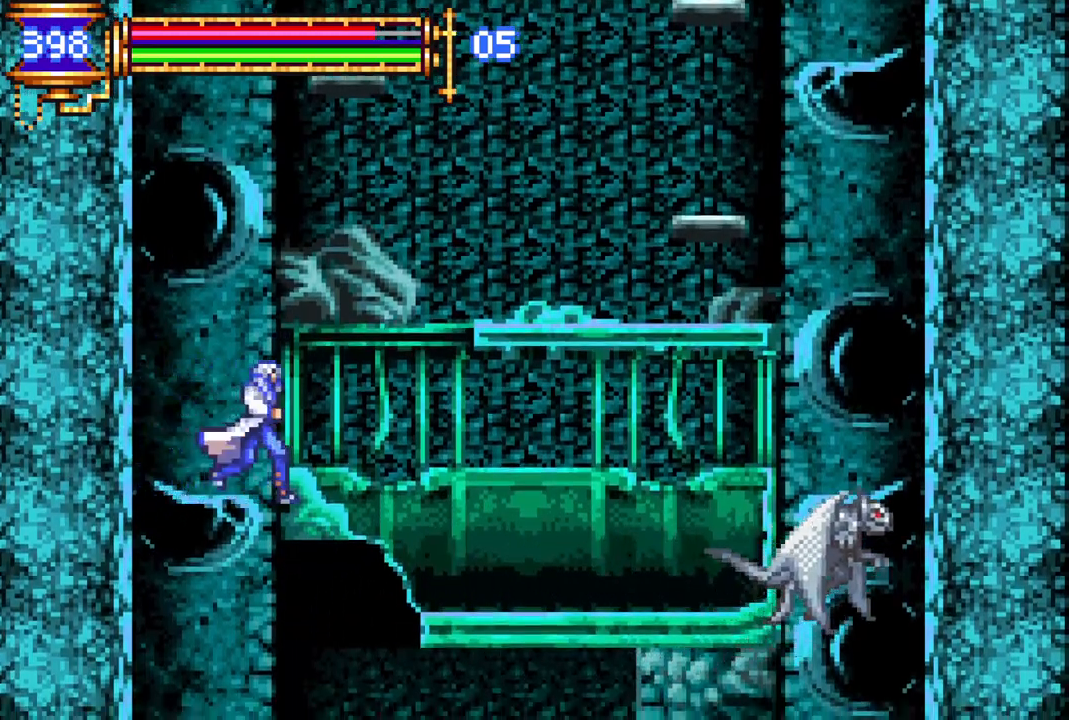
{"buttons": ["DPAD_RIGHT"], "left_stick": "center", "right_stick": "center", "events": [[267, "CROSS", "up"], [317, "CROSS", "down"], [367, "CROSS", "up"]]}
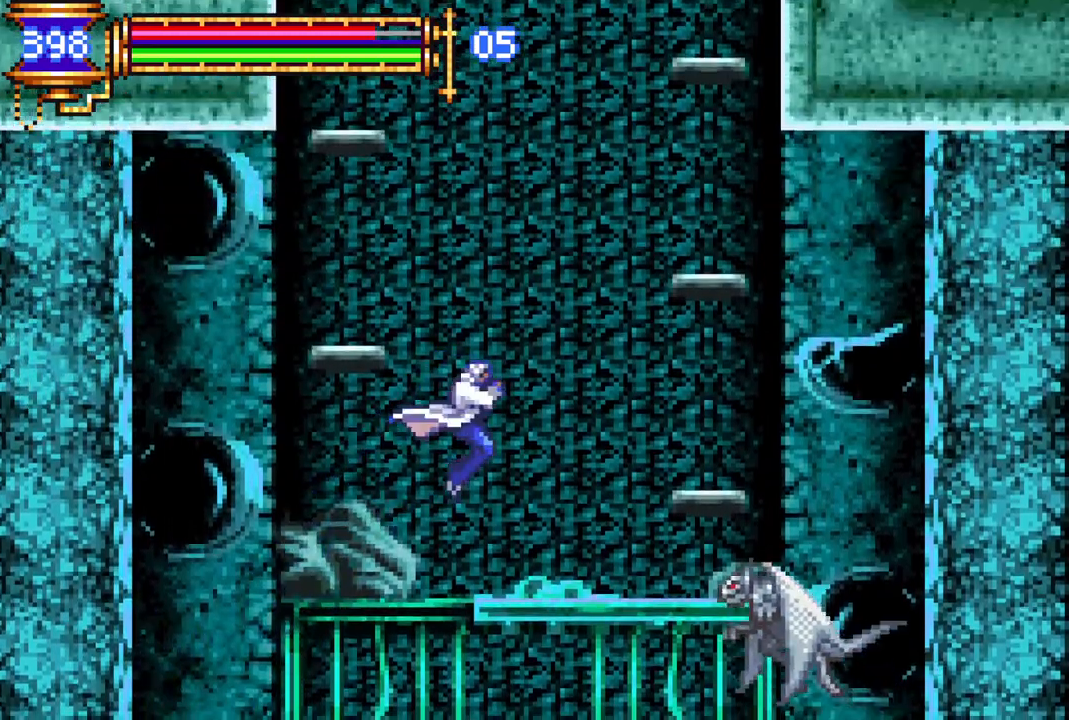
{"buttons": ["CROSS", "DPAD_LEFT"], "left_stick": "center", "right_stick": "center", "events": [[183, "DPAD_RIGHT", "up"], [267, "DPAD_LEFT", "down"], [350, "CROSS", "down"]]}
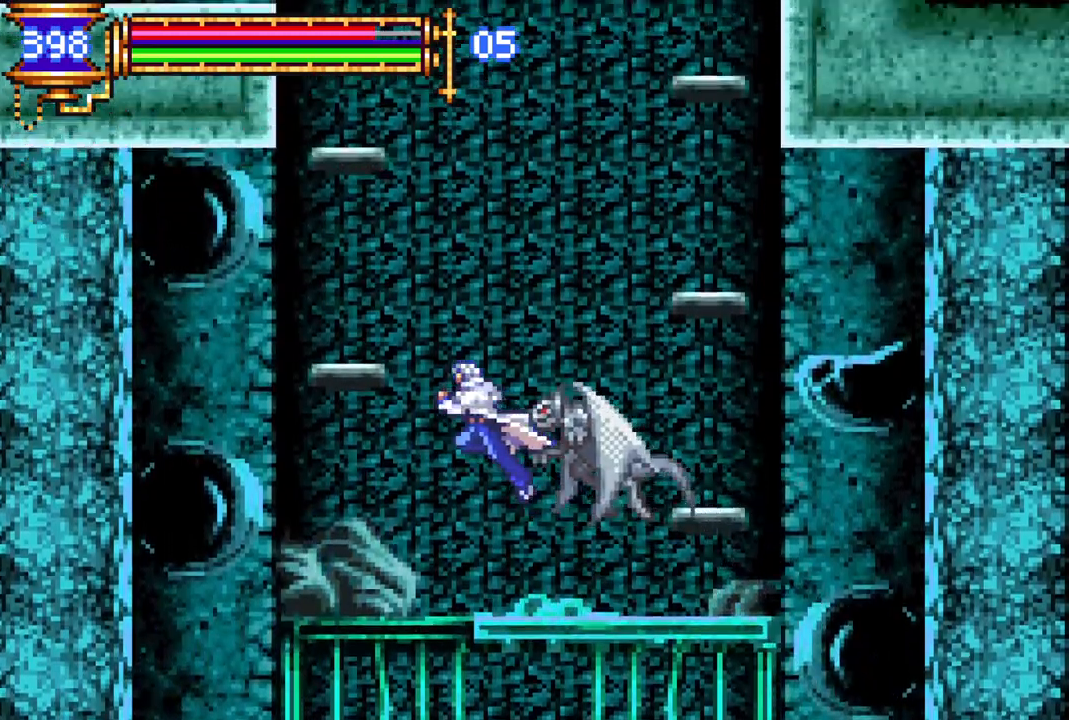
{"buttons": [], "left_stick": "center", "right_stick": "center", "events": [[300, "DPAD_LEFT", "up"], [383, "CROSS", "up"]]}
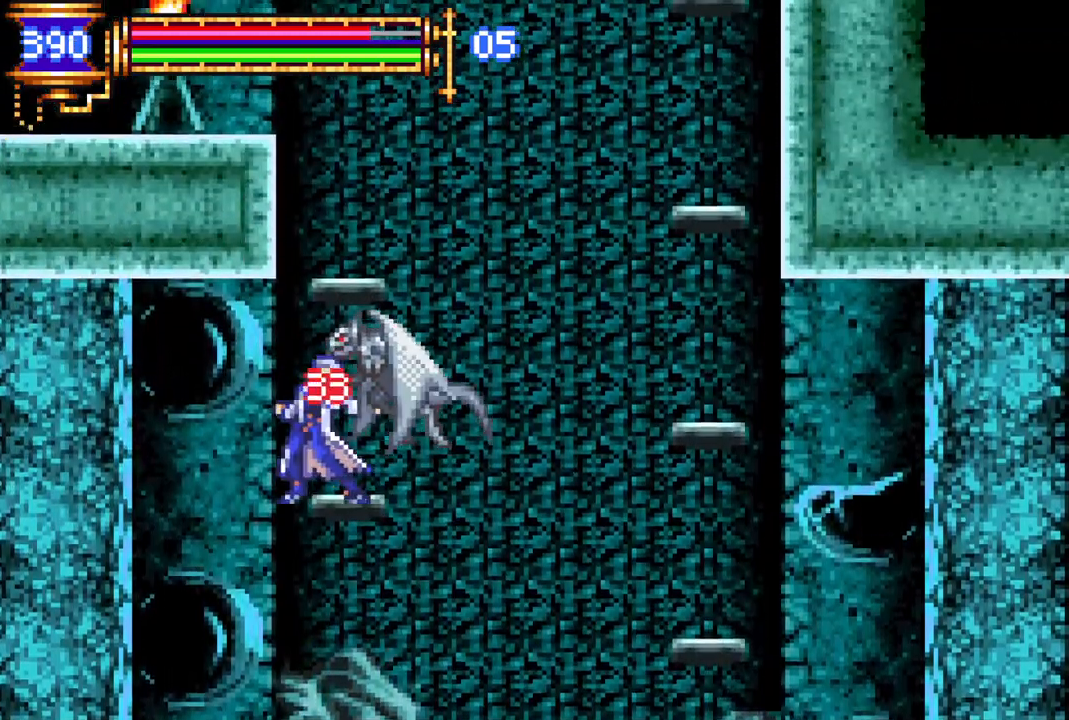
{"buttons": ["DPAD_RIGHT"], "left_stick": "center", "right_stick": "center", "events": [[133, "DPAD_RIGHT", "down"], [150, "DPAD_RIGHT", "up"], [233, "DPAD_RIGHT", "down"], [367, "DPAD_RIGHT", "up"], [467, "DPAD_RIGHT", "down"]]}
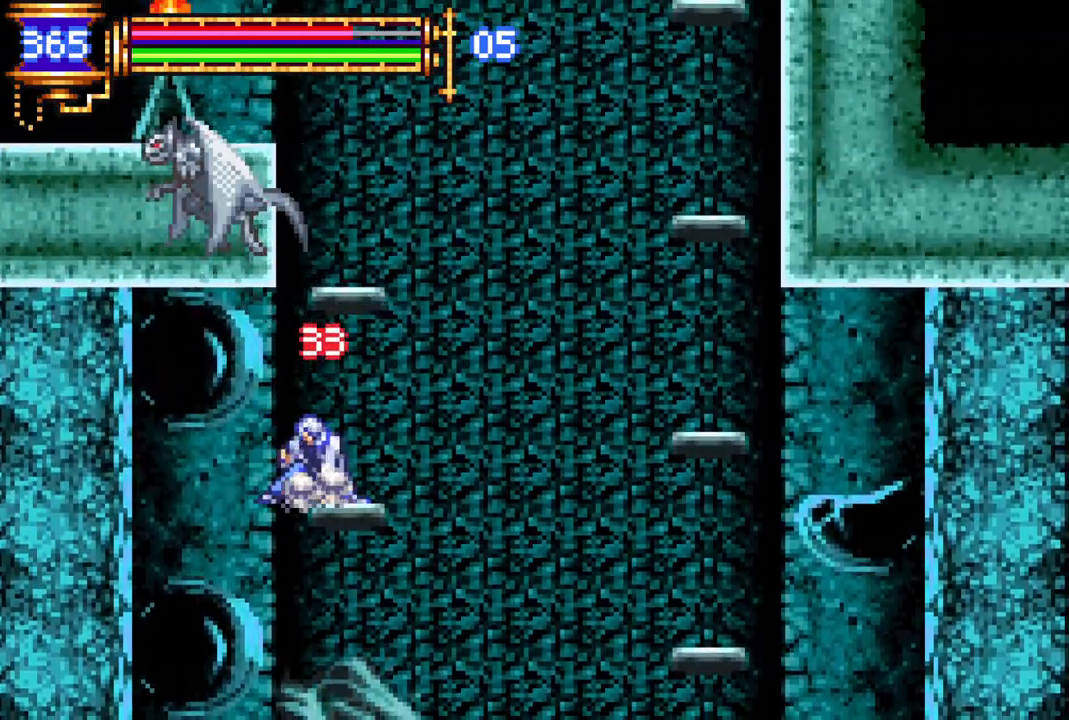
{"buttons": ["CROSS", "DPAD_LEFT"], "left_stick": "center", "right_stick": "center", "events": [[83, "DPAD_RIGHT", "up"], [150, "DPAD_RIGHT", "down"], [167, "CROSS", "down"], [367, "DPAD_RIGHT", "up"], [483, "DPAD_LEFT", "down"]]}
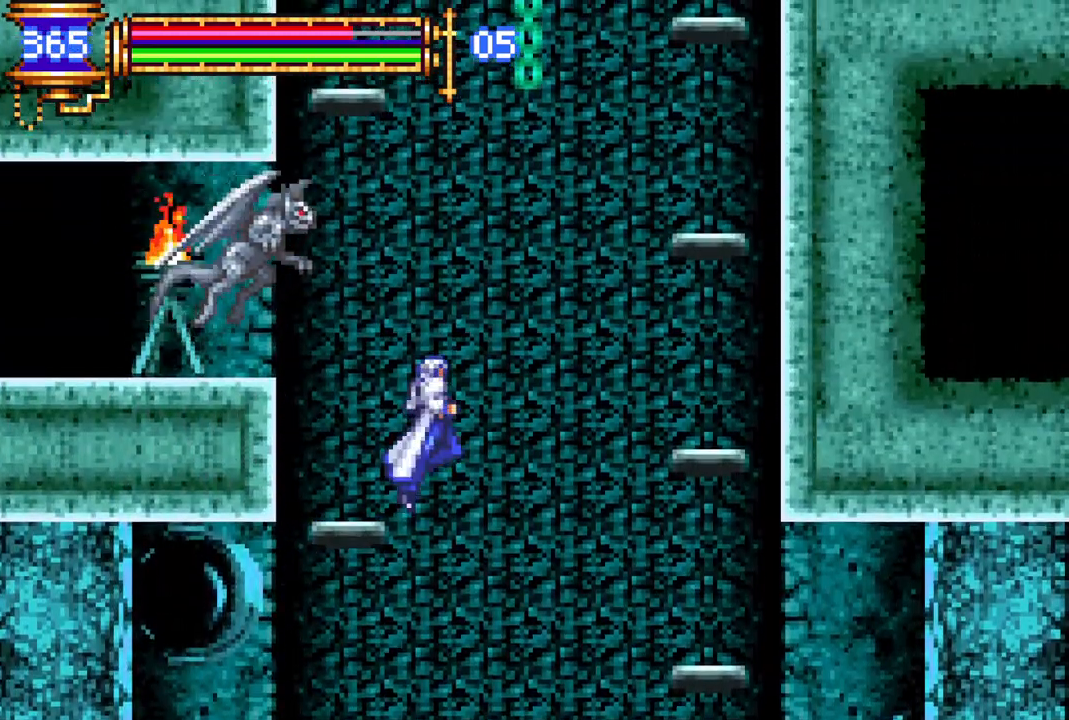
{"buttons": ["CROSS", "DPAD_RIGHT"], "left_stick": "center", "right_stick": "center", "events": [[50, "CROSS", "up"], [100, "DPAD_LEFT", "up"], [283, "DPAD_RIGHT", "down"], [433, "CROSS", "down"]]}
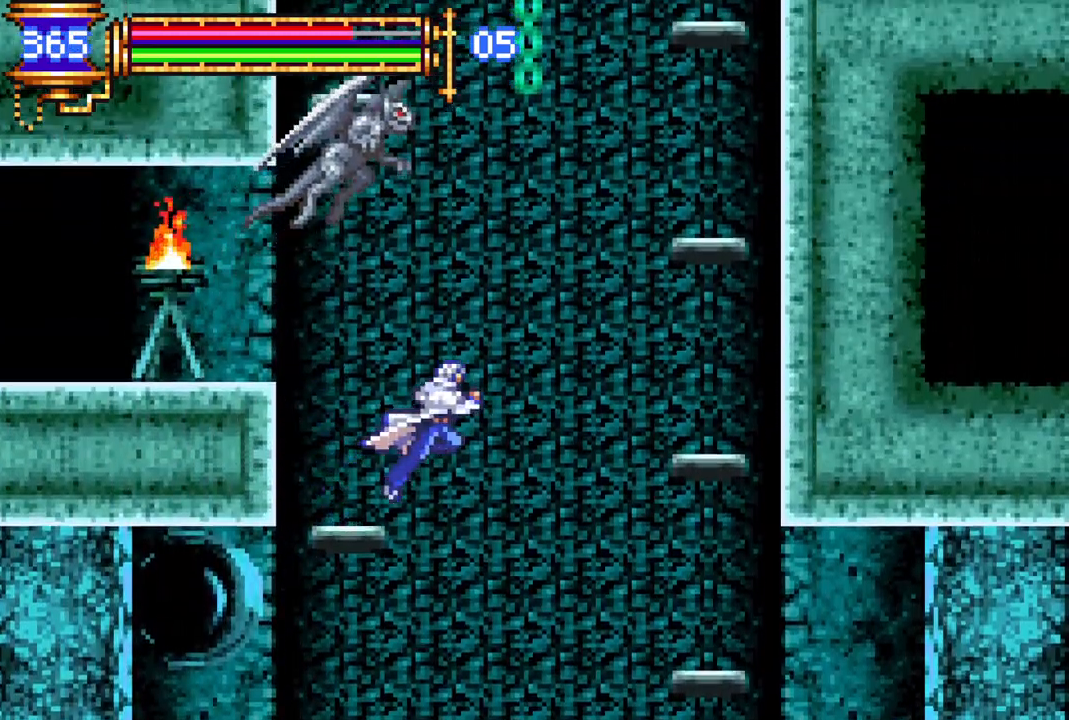
{"buttons": ["CROSS", "DPAD_RIGHT"], "left_stick": "center", "right_stick": "center", "events": [[100, "CROSS", "up"], [333, "CROSS", "down"]]}
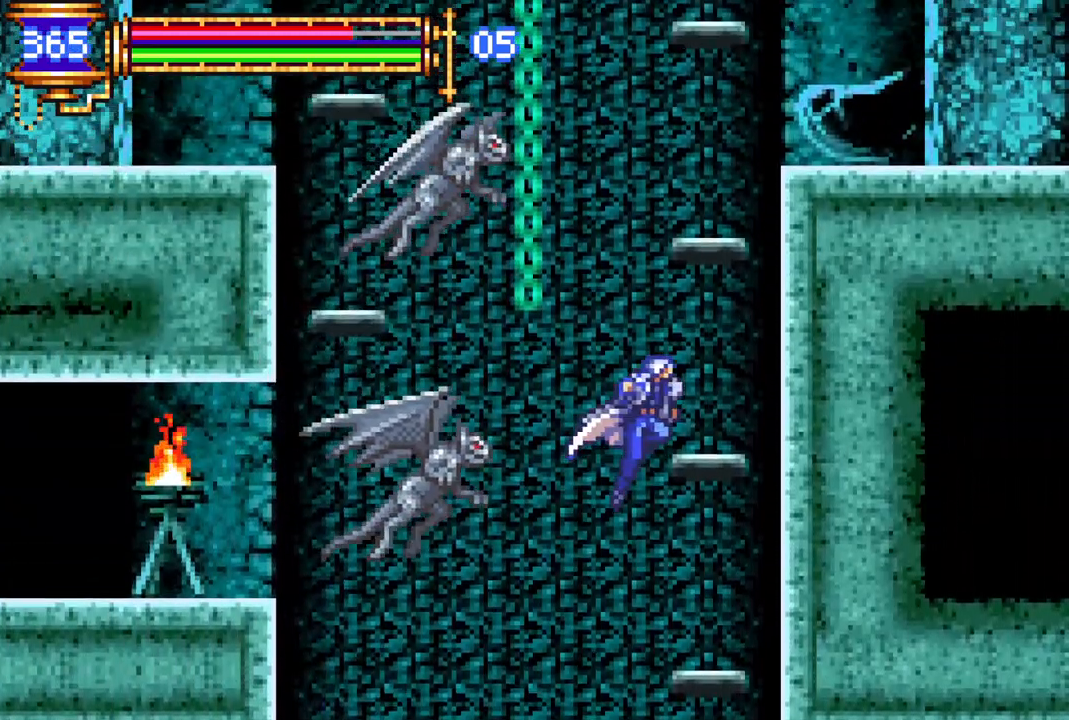
{"buttons": ["CROSS"], "left_stick": "center", "right_stick": "center", "events": [[117, "DPAD_RIGHT", "up"], [267, "CROSS", "up"], [500, "CROSS", "down"]]}
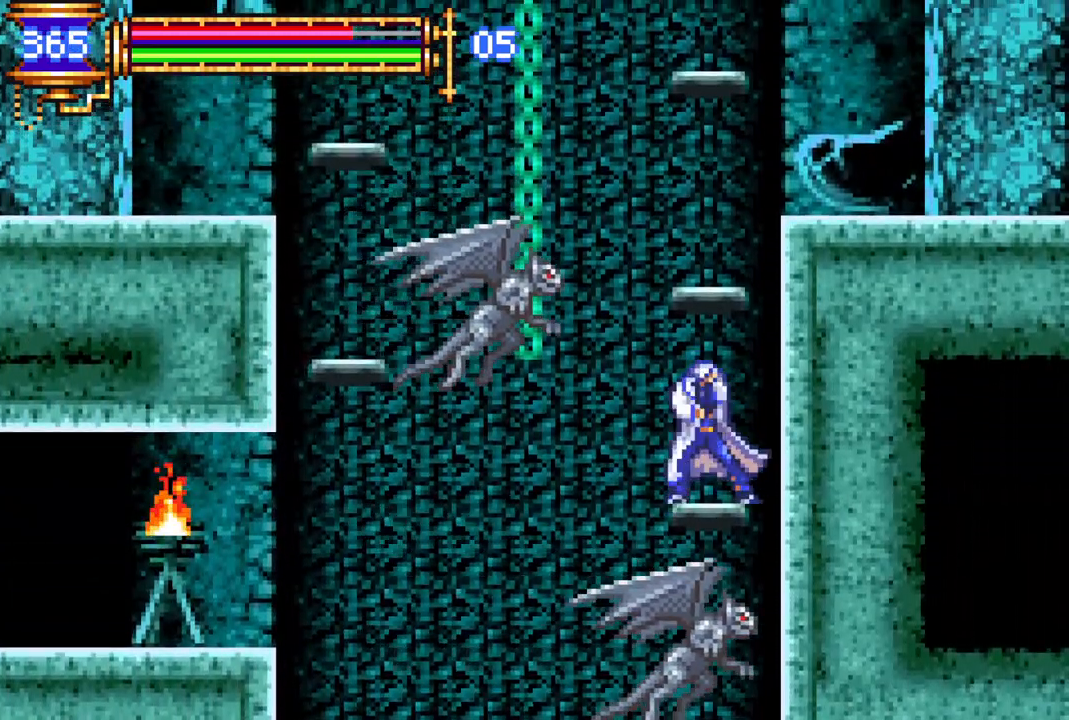
{"buttons": [], "left_stick": "center", "right_stick": "center", "events": [[83, "DPAD_RIGHT", "down"], [133, "DPAD_RIGHT", "up"], [267, "CROSS", "up"], [417, "DPAD_LEFT", "down"], [467, "DPAD_LEFT", "up"]]}
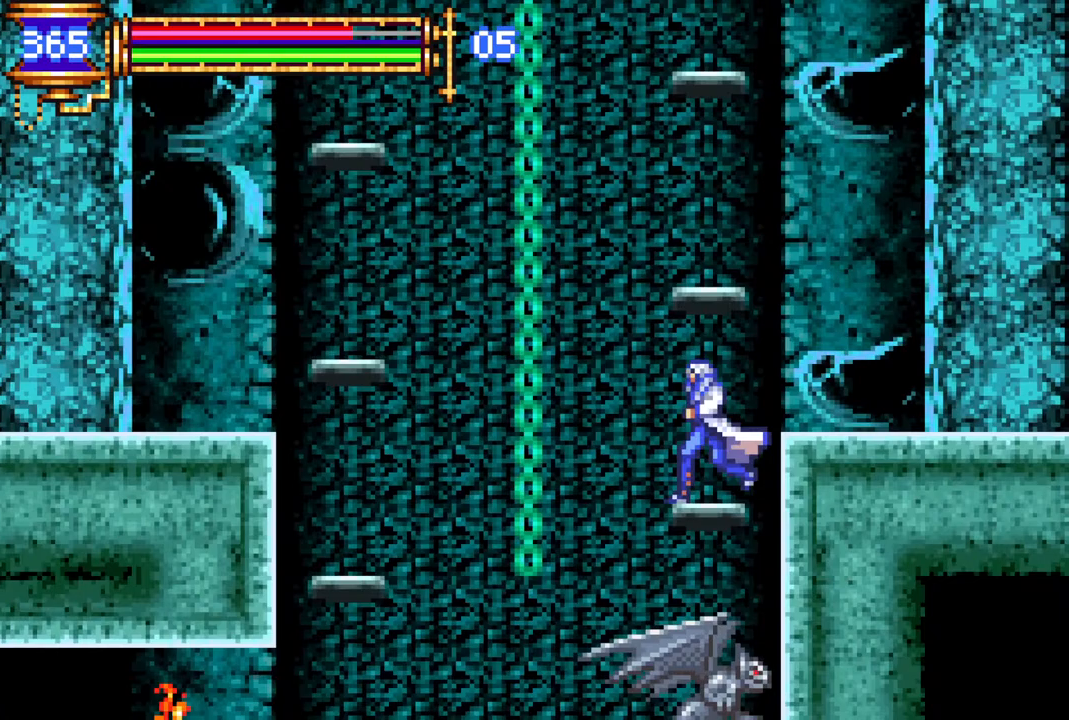
{"buttons": [], "left_stick": "center", "right_stick": "center", "events": [[117, "CROSS", "down"], [383, "DPAD_RIGHT", "down"], [417, "DPAD_RIGHT", "up"], [450, "CROSS", "up"]]}